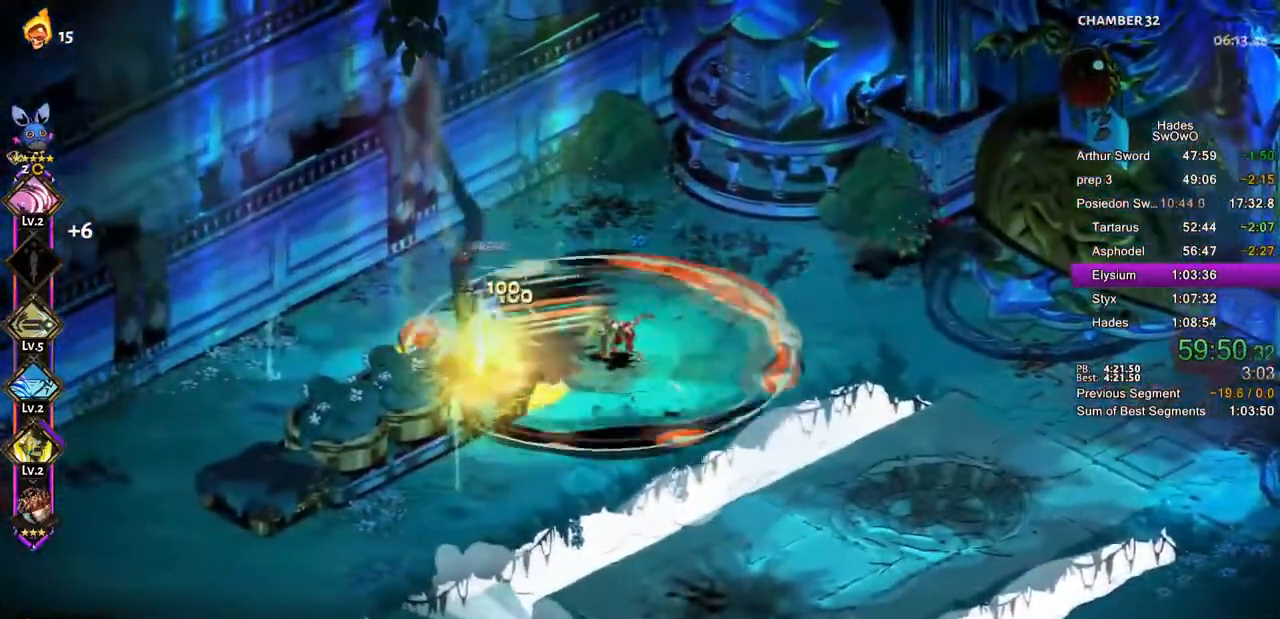
Gameplay with a controller (PlayStation layout); each line is a JSON object with the inputs held at the frame after it. "events" lists button and stick changes between this image and that frame as [ms after this image, input, new state], when the widget could be followed in between. Not read: CROSS right_stick.
{"buttons": [], "left_stick": "right", "events": [[217, "left_stick", "right"]]}
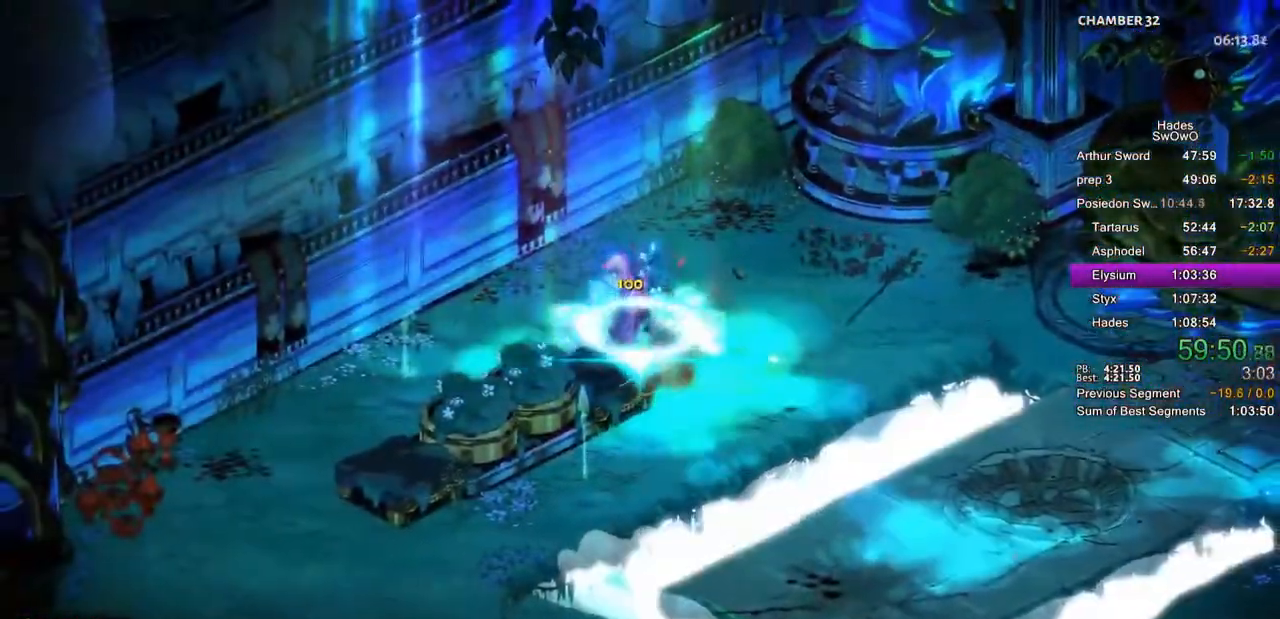
{"buttons": [], "left_stick": "right", "events": [[100, "left_stick", "center"], [317, "left_stick", "right"], [417, "R1", "down"], [500, "R1", "up"]]}
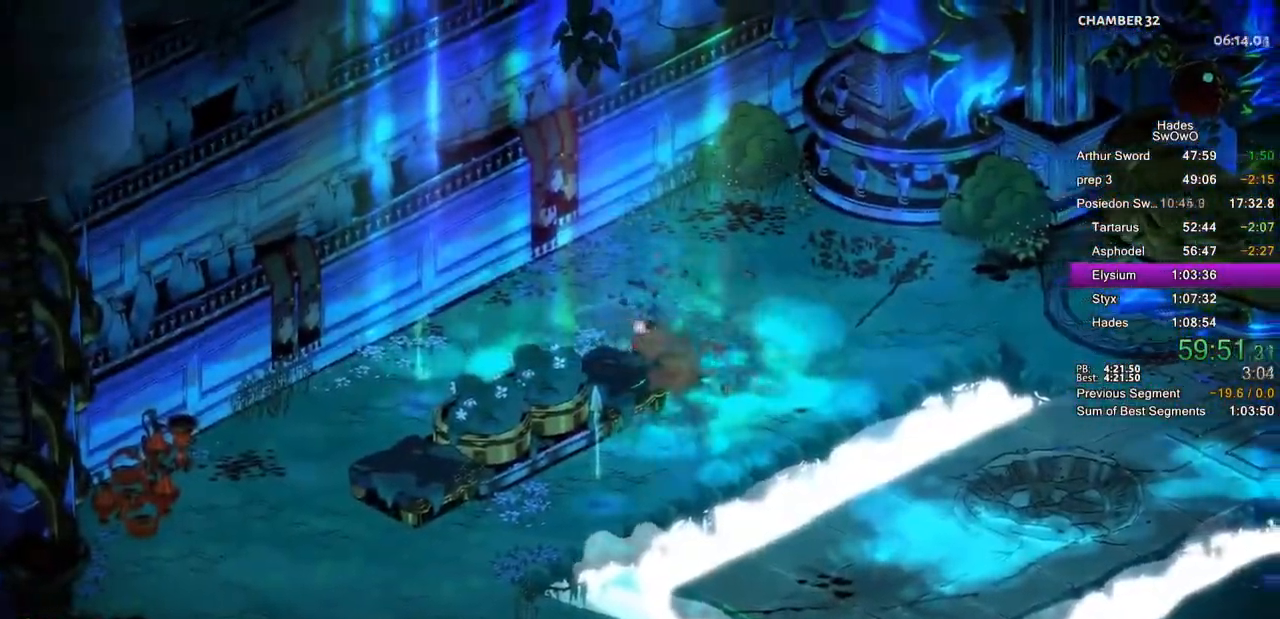
{"buttons": ["R1"], "left_stick": "center", "events": [[83, "R1", "down"], [150, "left_stick", "left"], [200, "R1", "up"], [267, "R1", "down"], [300, "left_stick", "right"], [367, "R1", "up"], [417, "left_stick", "center"], [450, "R1", "down"]]}
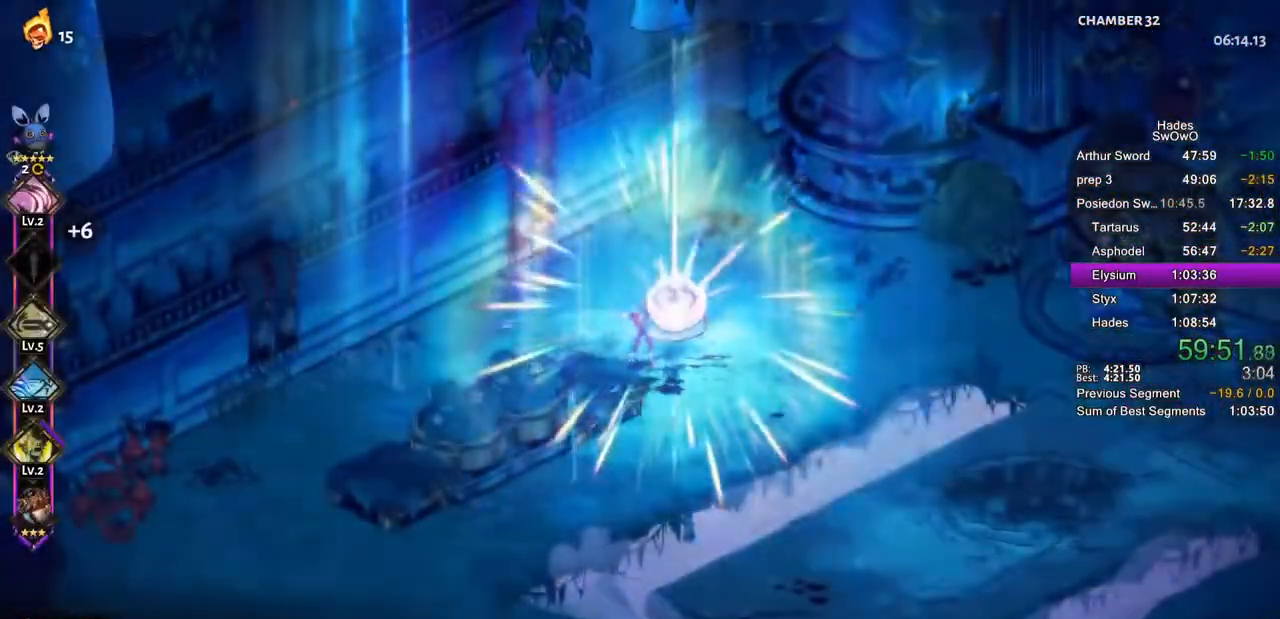
{"buttons": [], "left_stick": "center", "events": [[66, "R1", "up"], [100, "R1", "down"], [233, "R1", "up"]]}
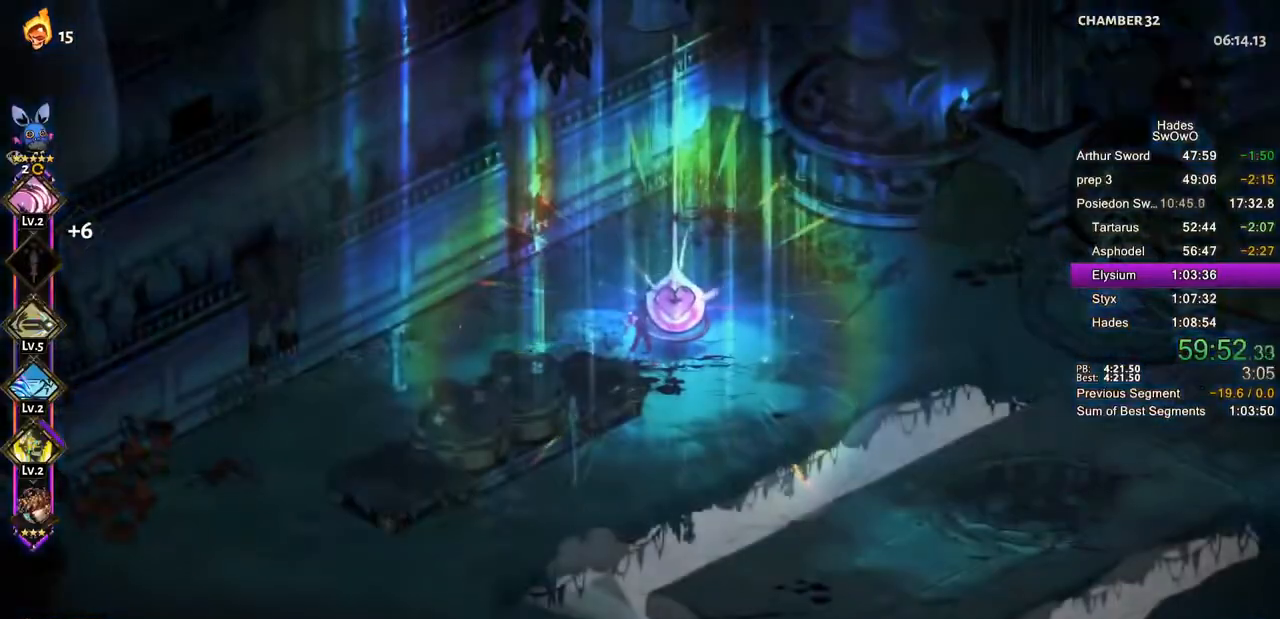
{"buttons": [], "left_stick": "center", "events": []}
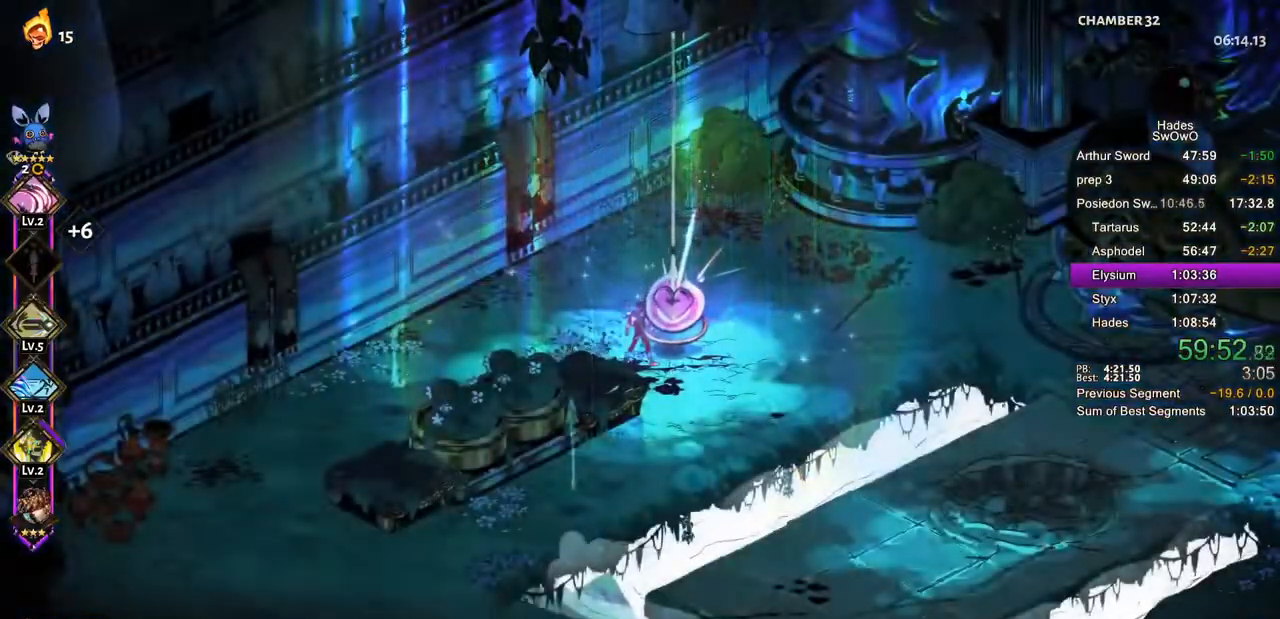
{"buttons": [], "left_stick": "center", "events": []}
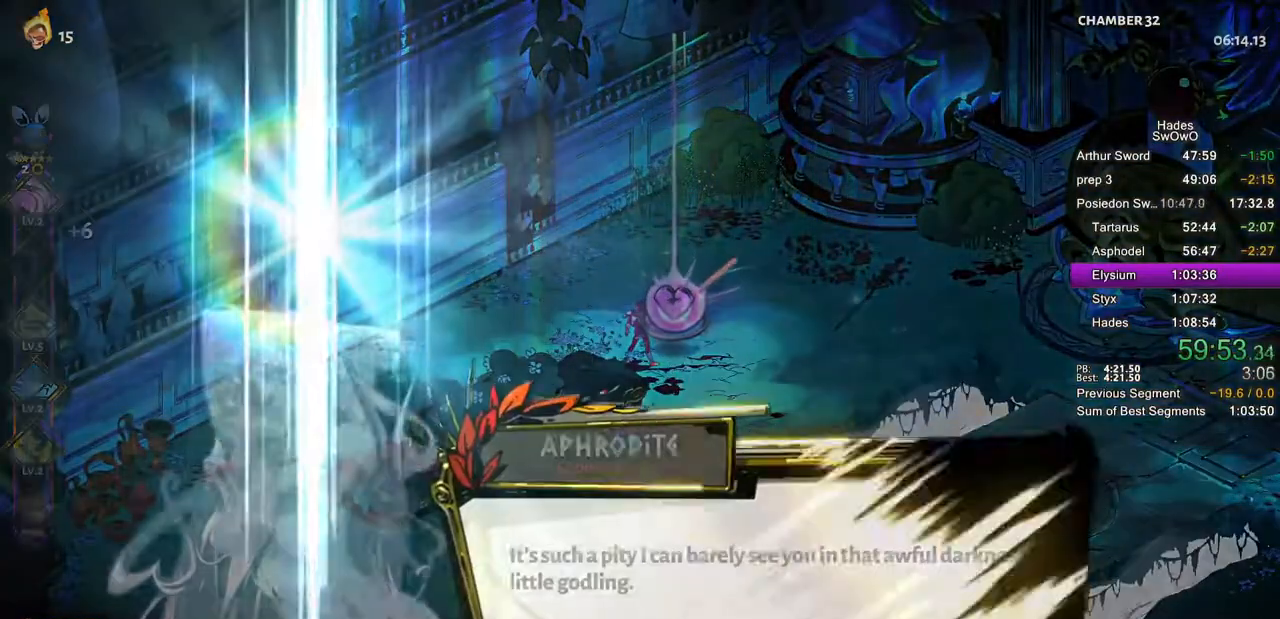
{"buttons": [], "left_stick": "center", "events": []}
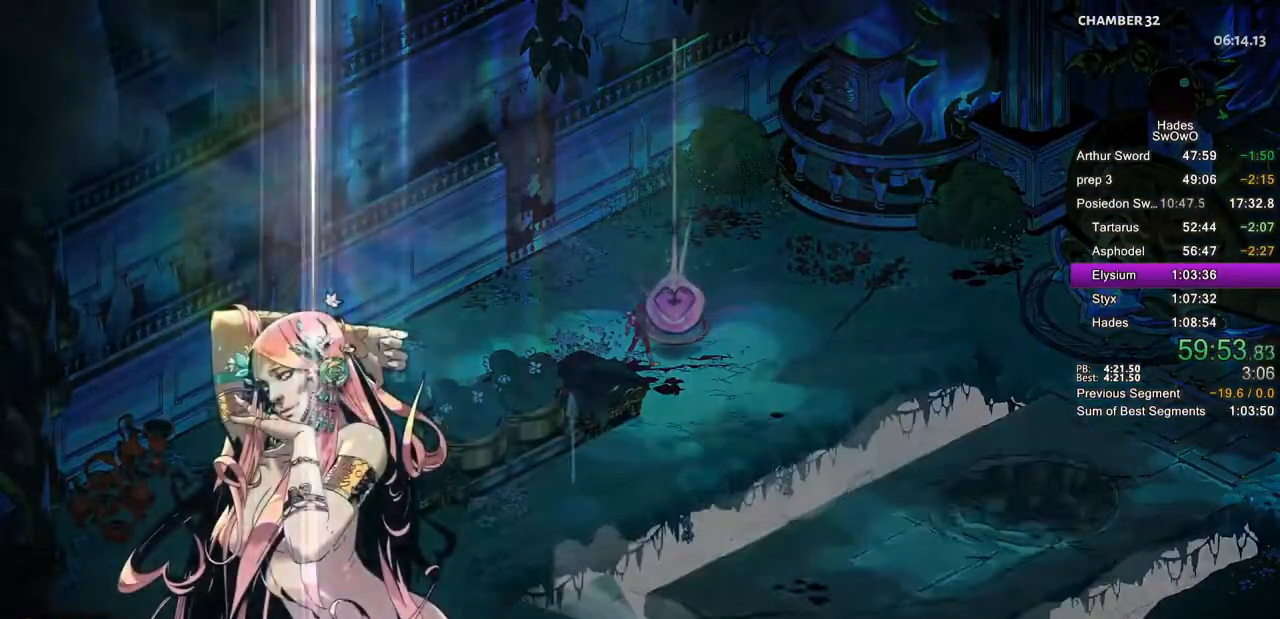
{"buttons": [], "left_stick": "center", "events": []}
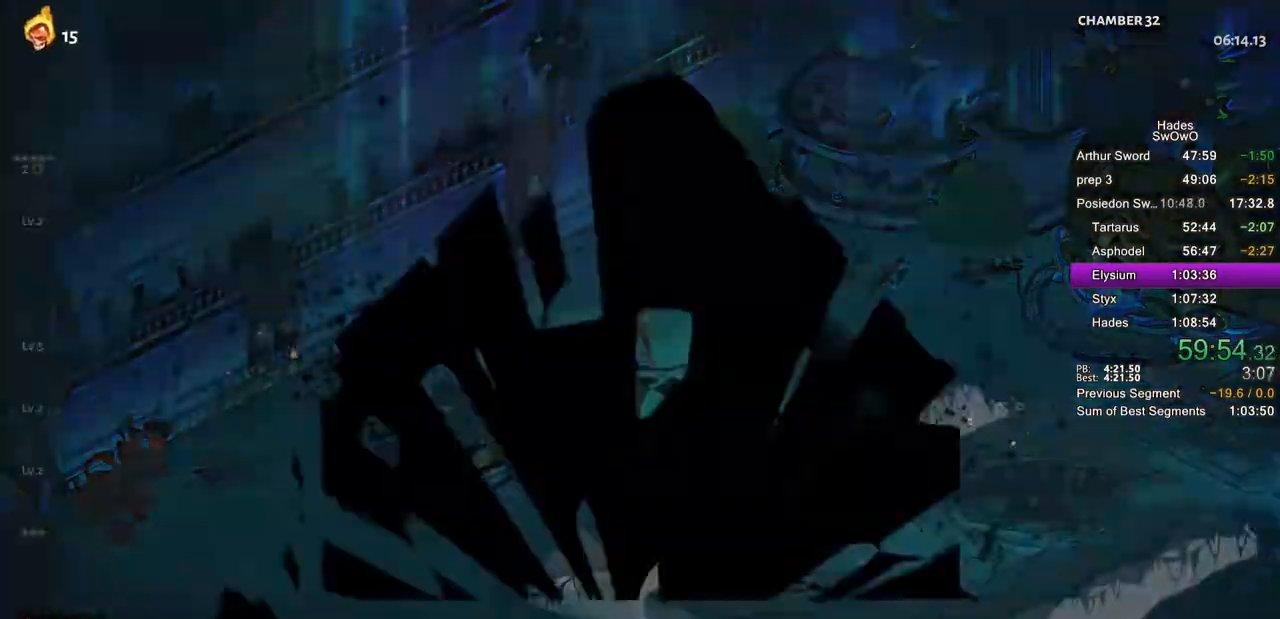
{"buttons": [], "left_stick": "center", "events": []}
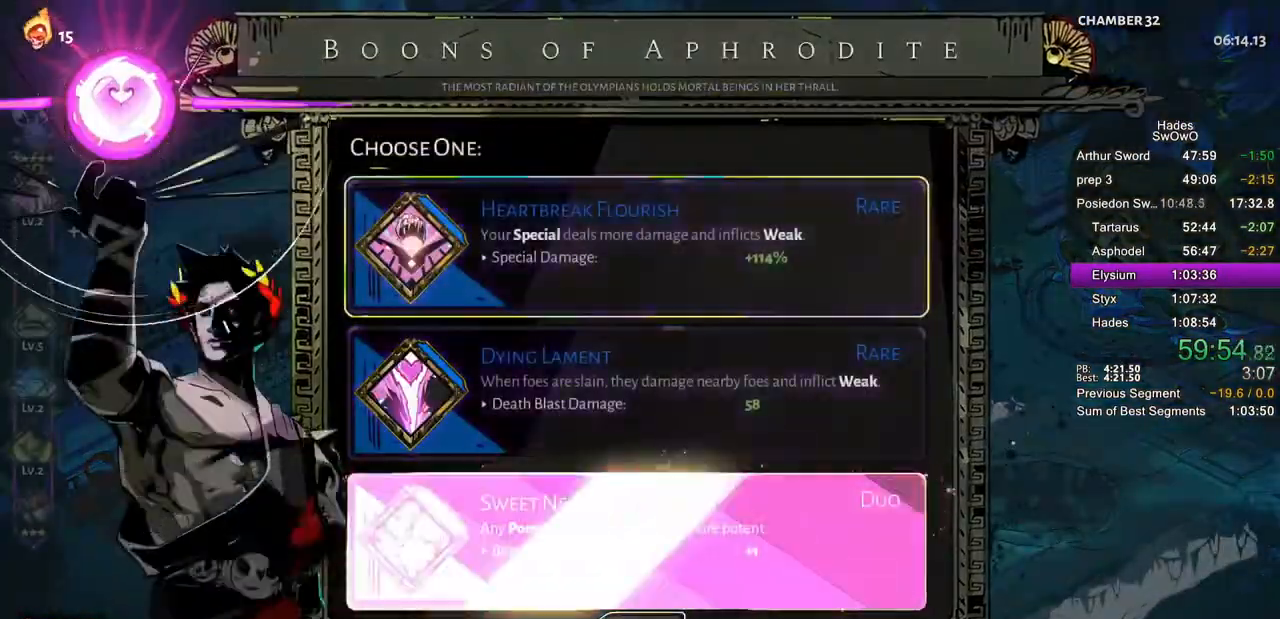
{"buttons": [], "left_stick": "center", "events": [[116, "DPAD_DOWN", "down"], [200, "DPAD_DOWN", "up"], [300, "DPAD_DOWN", "down"], [383, "DPAD_DOWN", "up"]]}
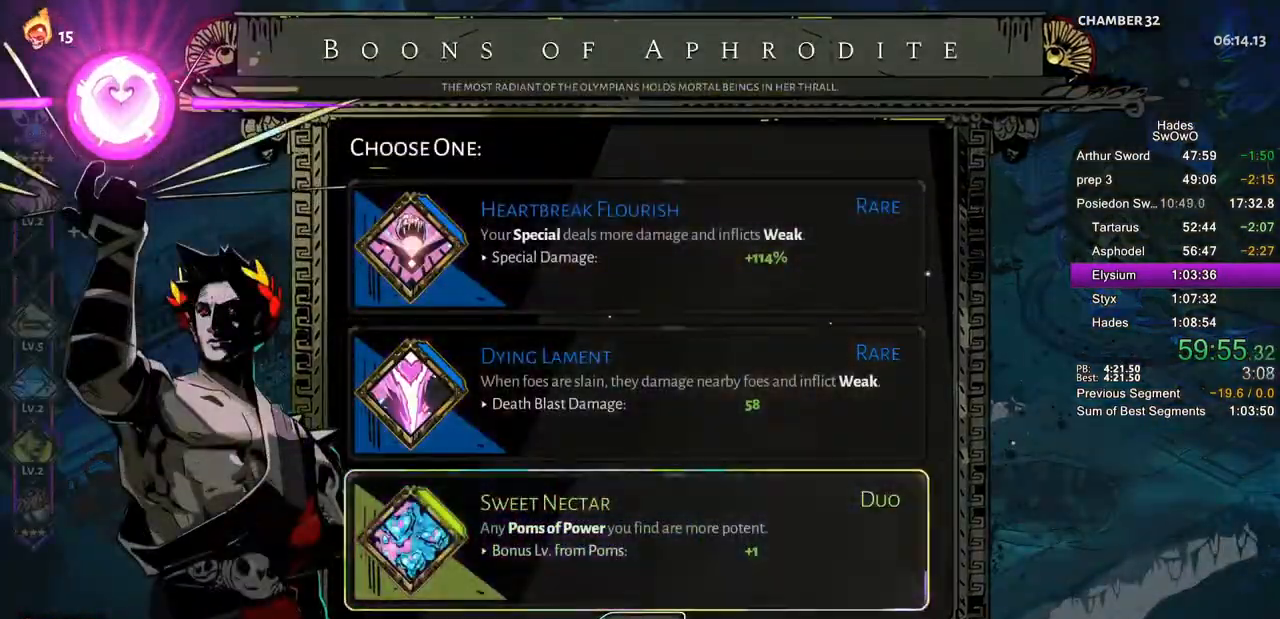
{"buttons": ["DPAD_UP"], "left_stick": "center", "events": [[67, "DPAD_UP", "down"], [167, "DPAD_UP", "up"], [301, "DPAD_DOWN", "down"], [434, "DPAD_DOWN", "up"], [501, "DPAD_UP", "down"]]}
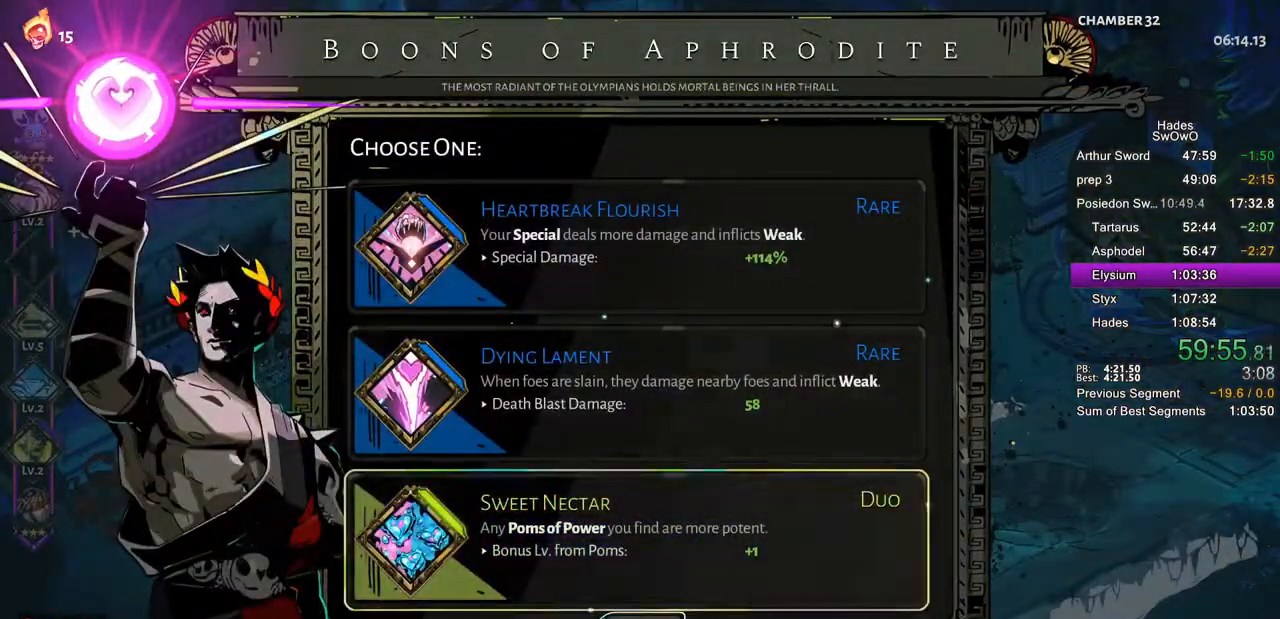
{"buttons": [], "left_stick": "right", "events": [[133, "DPAD_UP", "up"], [467, "left_stick", "right"]]}
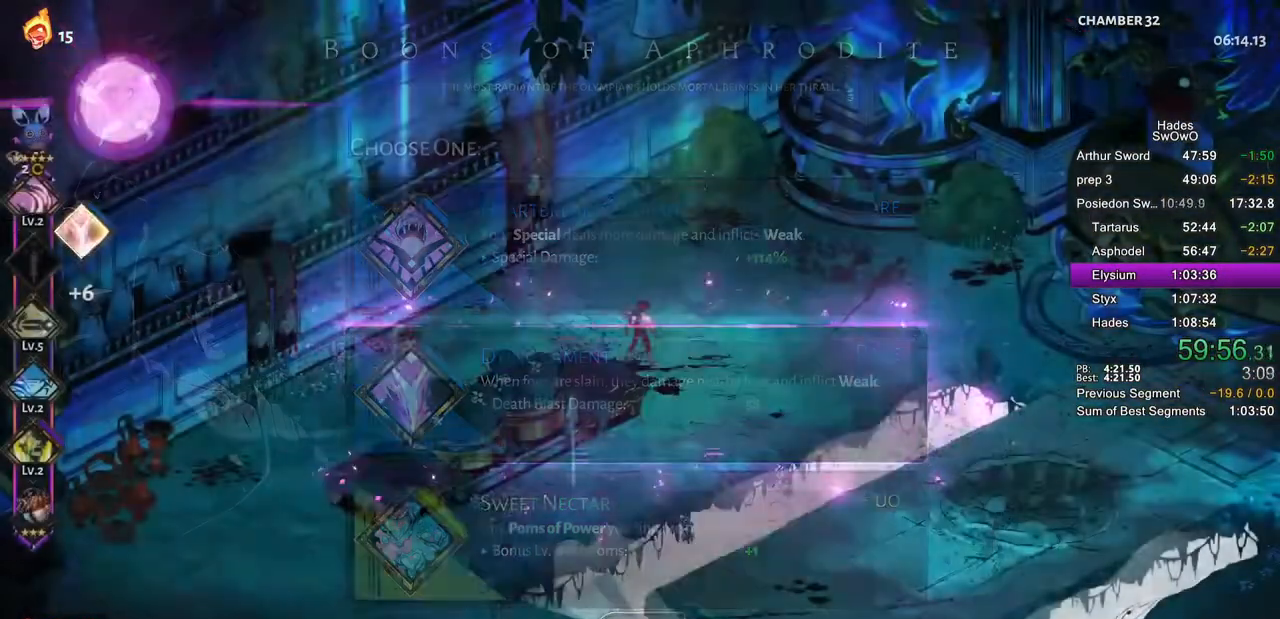
{"buttons": [], "left_stick": "right", "events": []}
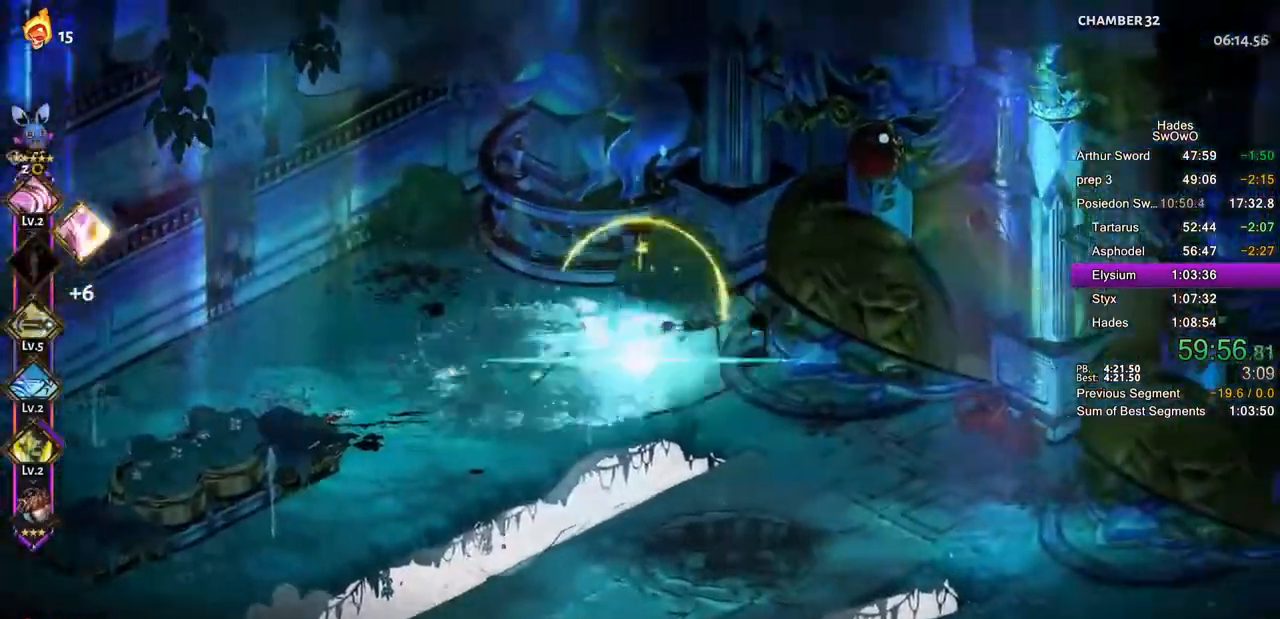
{"buttons": [], "left_stick": "center", "events": [[484, "left_stick", "center"]]}
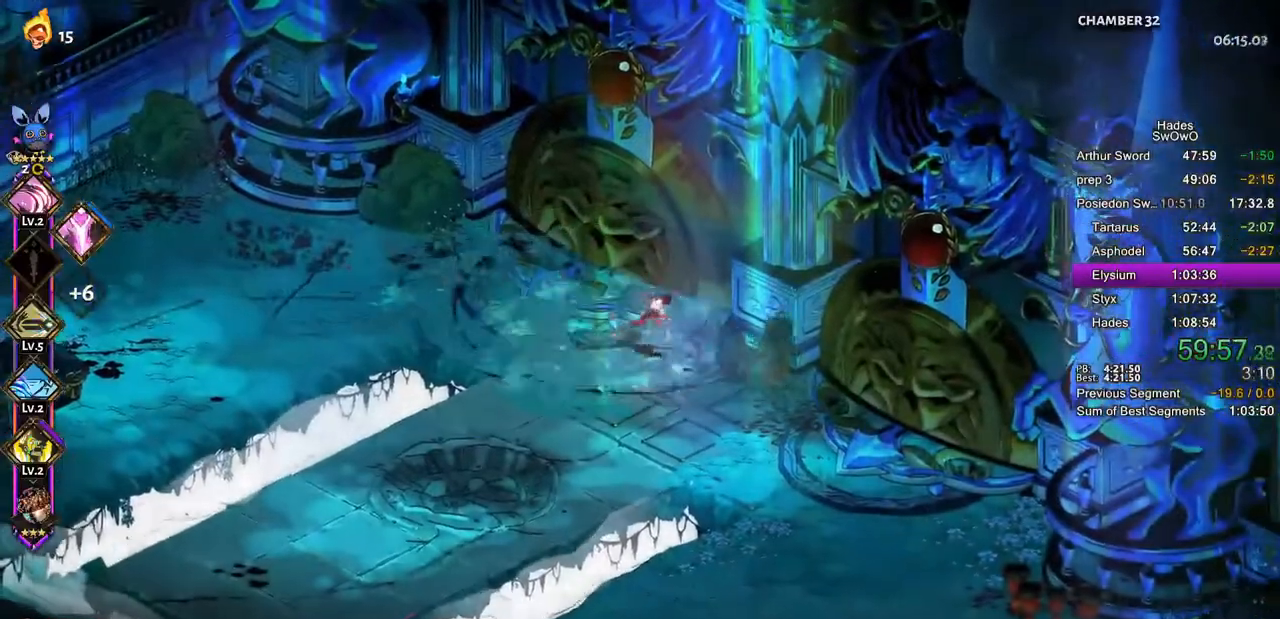
{"buttons": [], "left_stick": "left"}
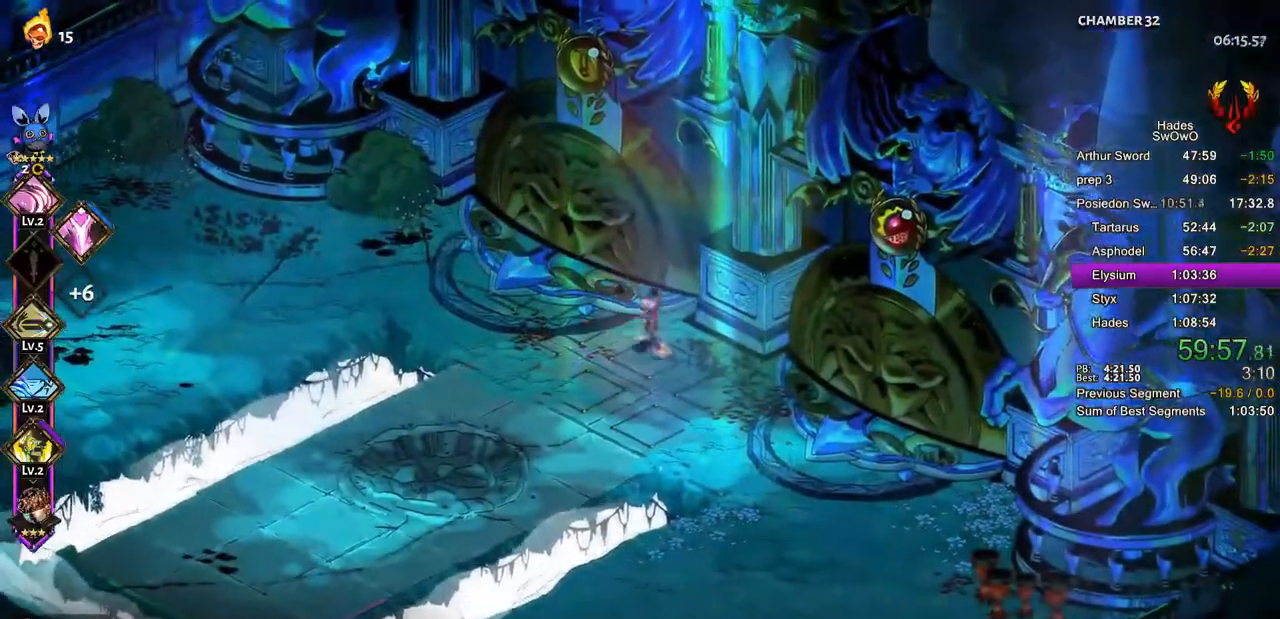
{"buttons": [], "left_stick": "up-left", "events": [[83, "left_stick", "right"], [250, "left_stick", "up-left"]]}
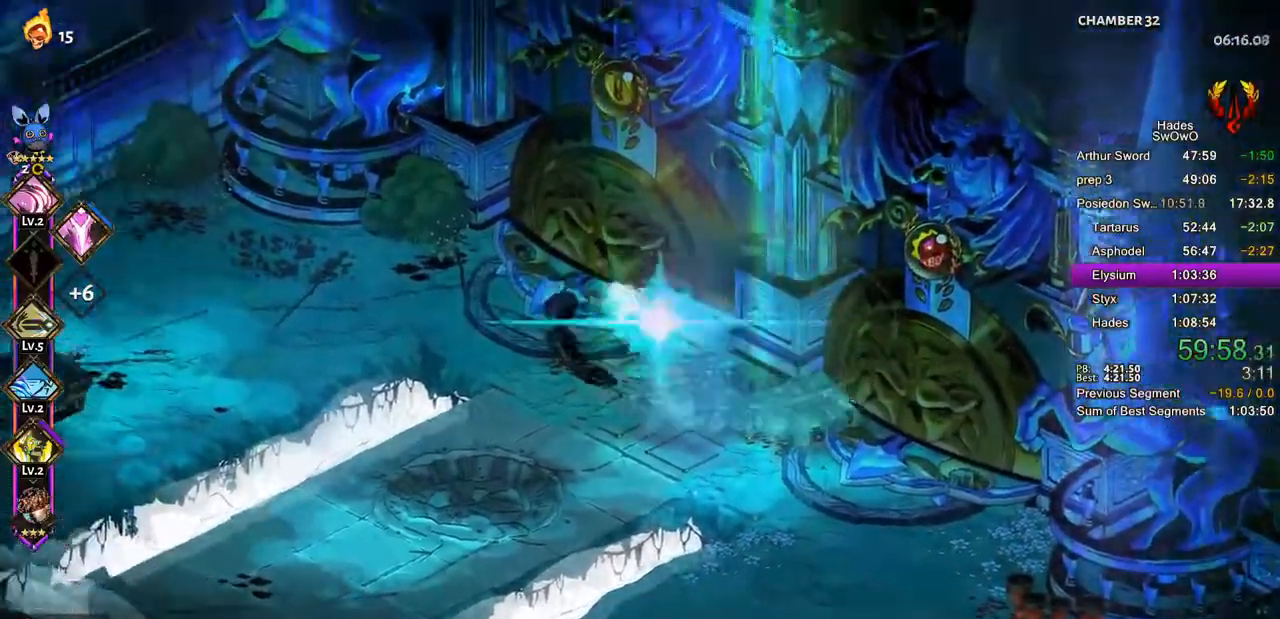
{"buttons": [], "left_stick": "center", "events": [[134, "left_stick", "up"], [184, "R1", "down"], [284, "R1", "up"], [317, "left_stick", "center"], [367, "R1", "down"], [484, "R1", "up"]]}
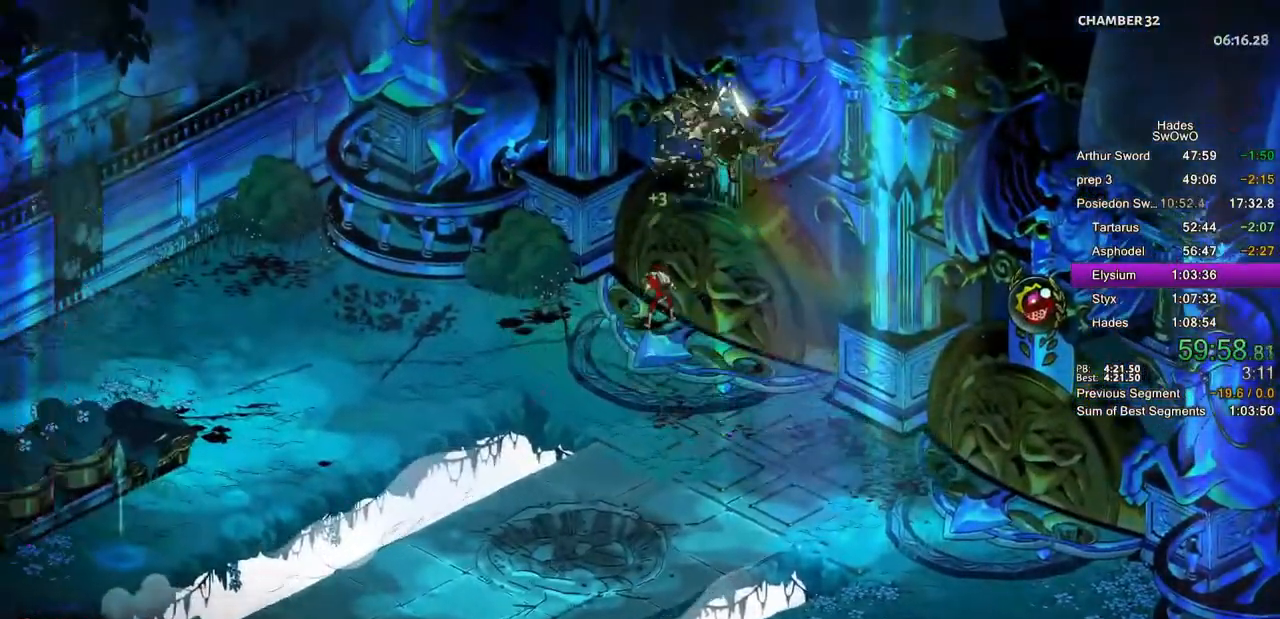
{"buttons": [], "left_stick": "center", "events": [[67, "R1", "down"], [183, "R1", "up"], [267, "R1", "down"], [400, "R1", "up"]]}
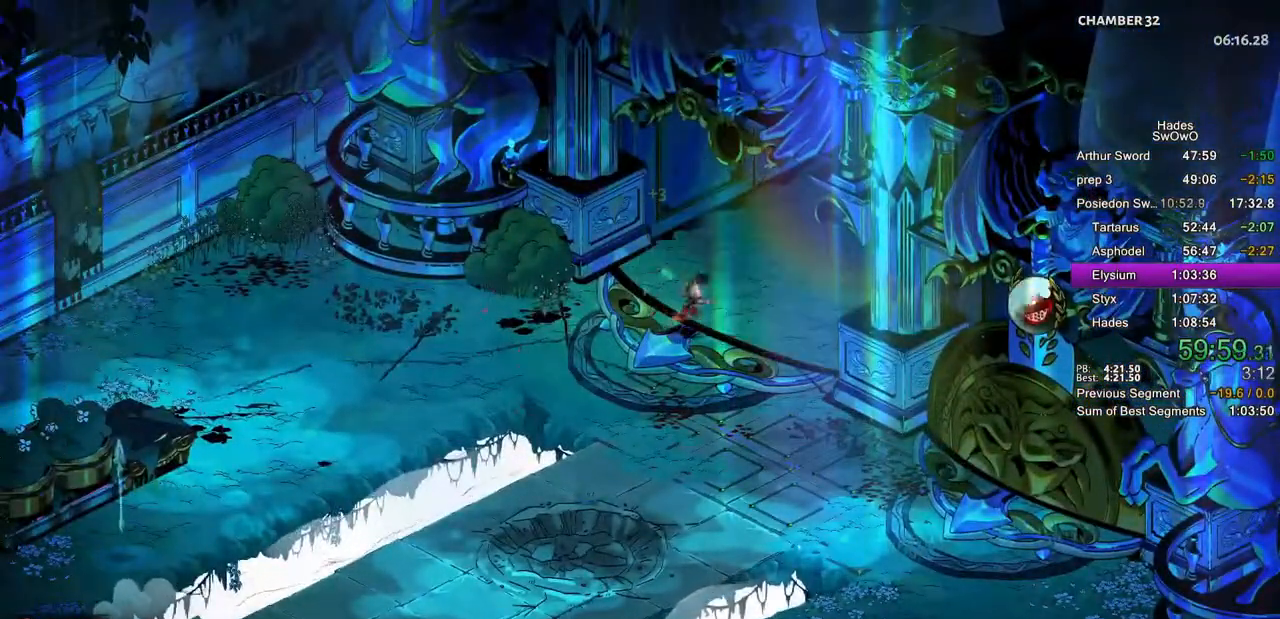
{"buttons": [], "left_stick": "center", "events": []}
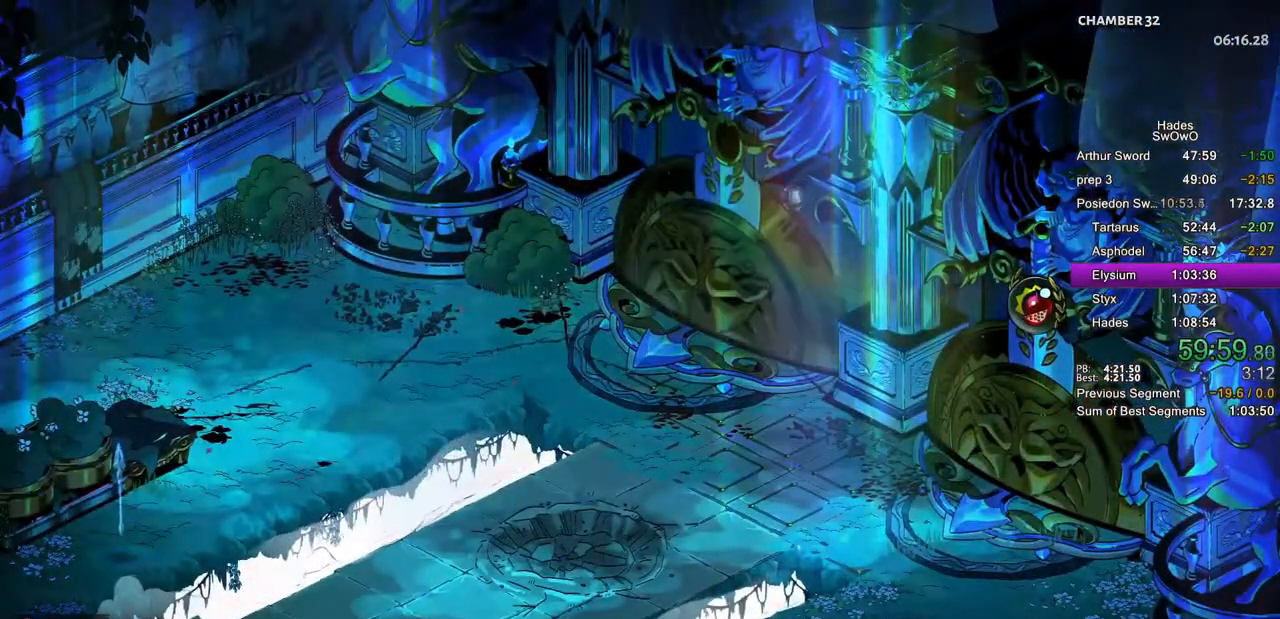
{"buttons": [], "left_stick": "center", "events": []}
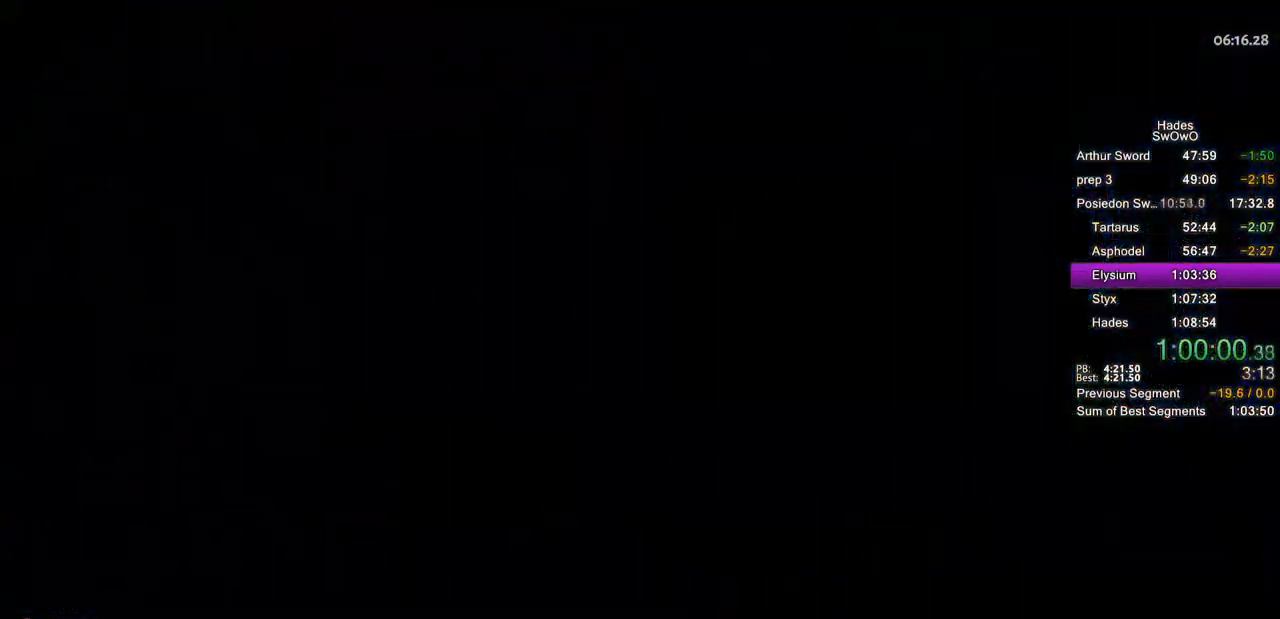
{"buttons": [], "left_stick": "center", "events": []}
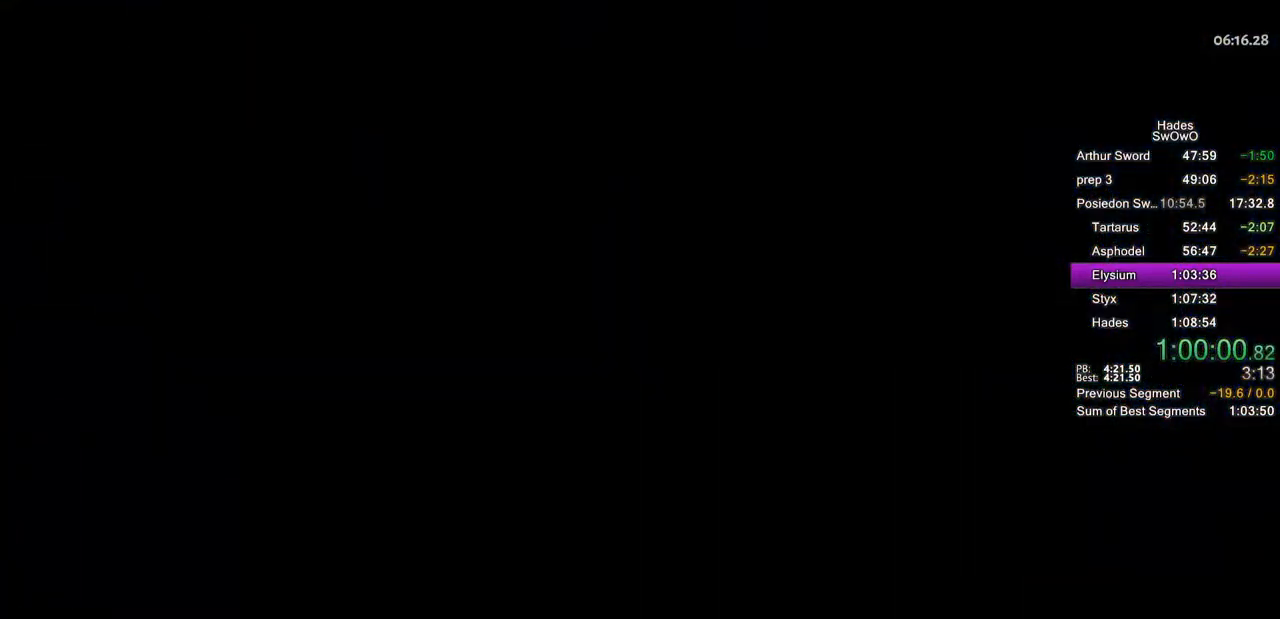
{"buttons": [], "left_stick": "up-right", "events": [[500, "left_stick", "up-right"]]}
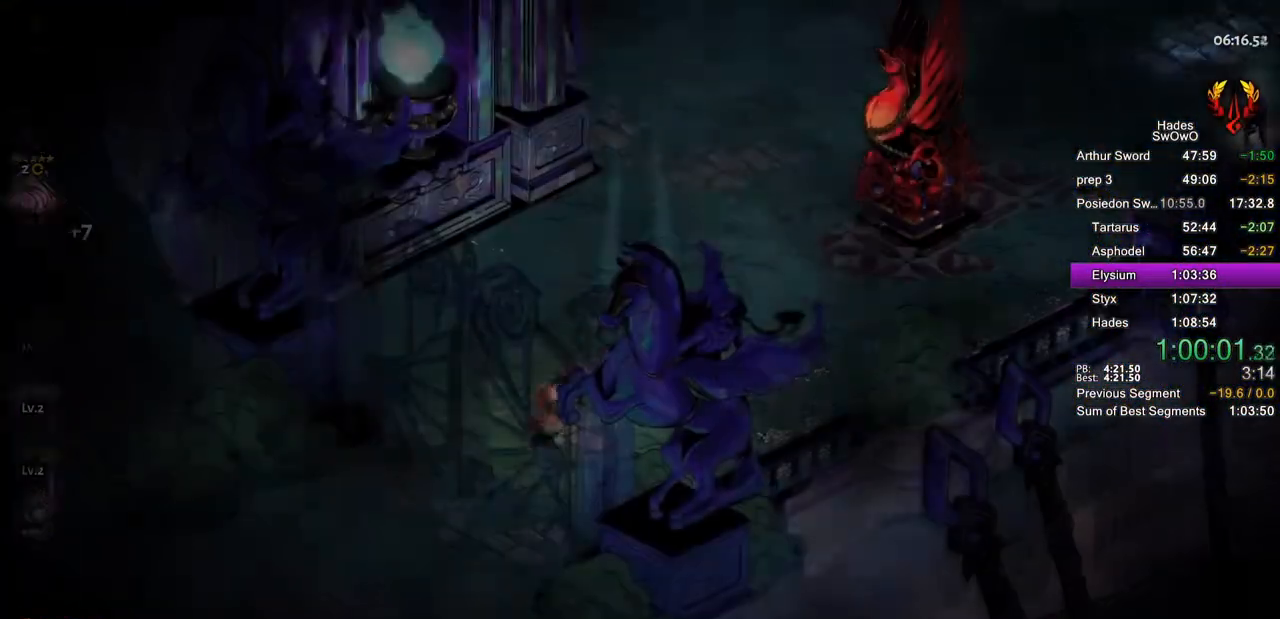
{"buttons": [], "left_stick": "up-right", "events": []}
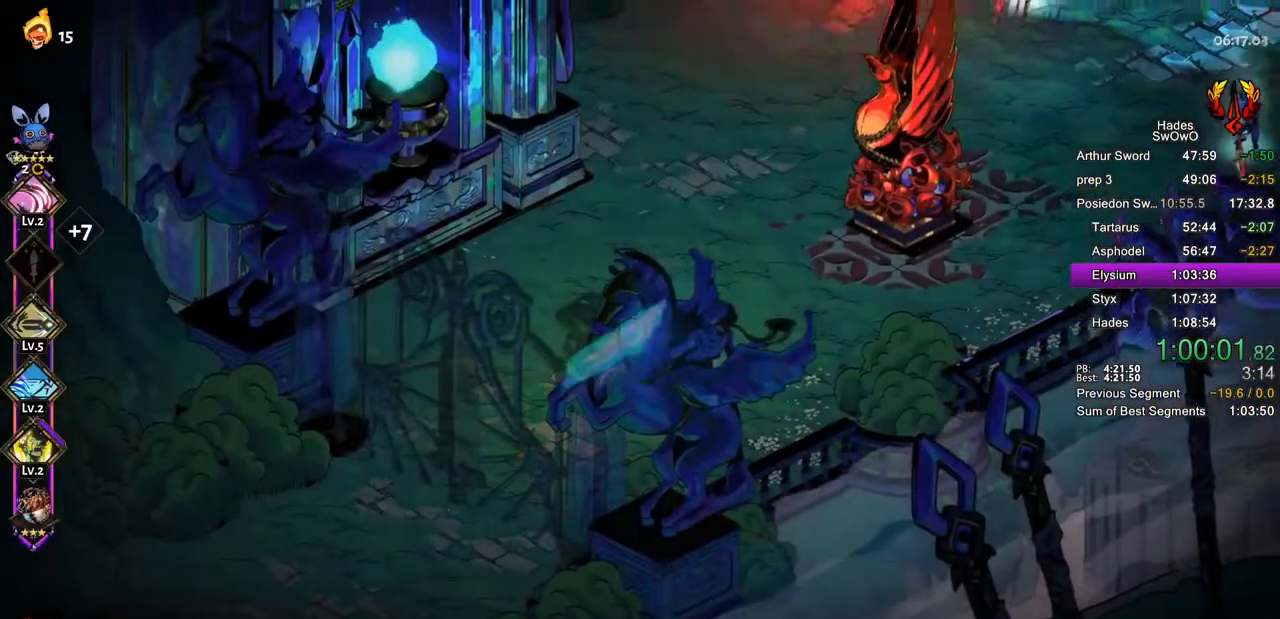
{"buttons": [], "left_stick": "up-right", "events": [[384, "L1", "down"], [484, "L1", "up"]]}
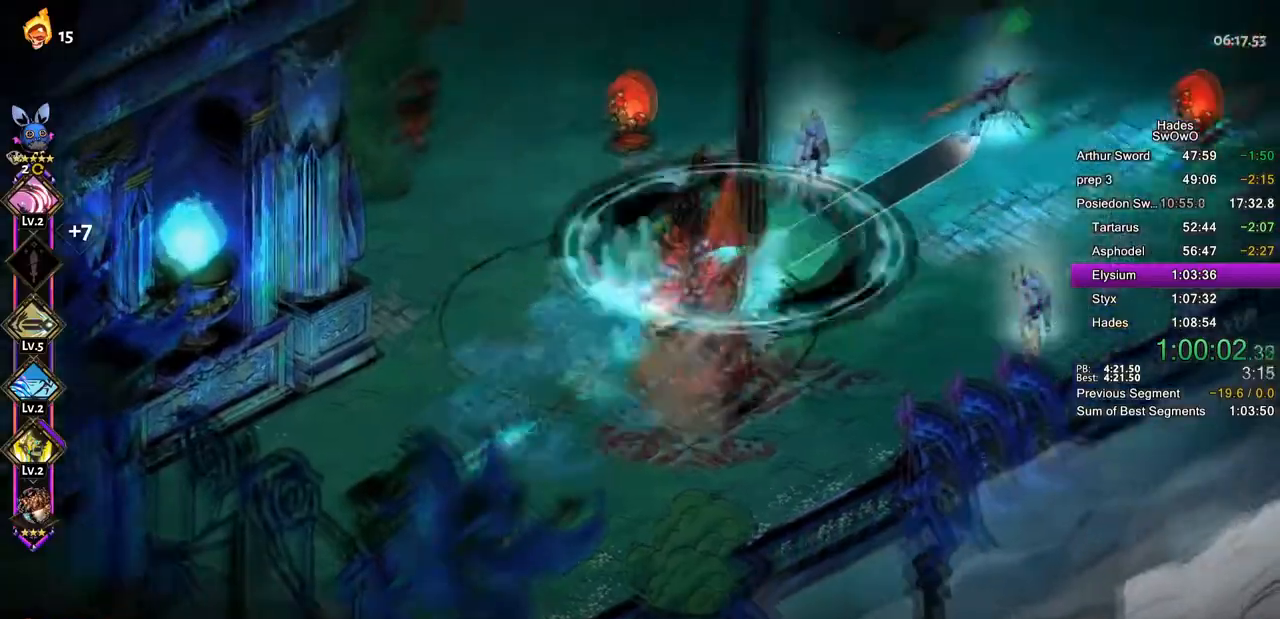
{"buttons": ["L1"], "left_stick": "up-right", "events": [[100, "L1", "down"], [167, "L1", "up"], [217, "L1", "down"], [367, "L1", "up"], [451, "L1", "down"]]}
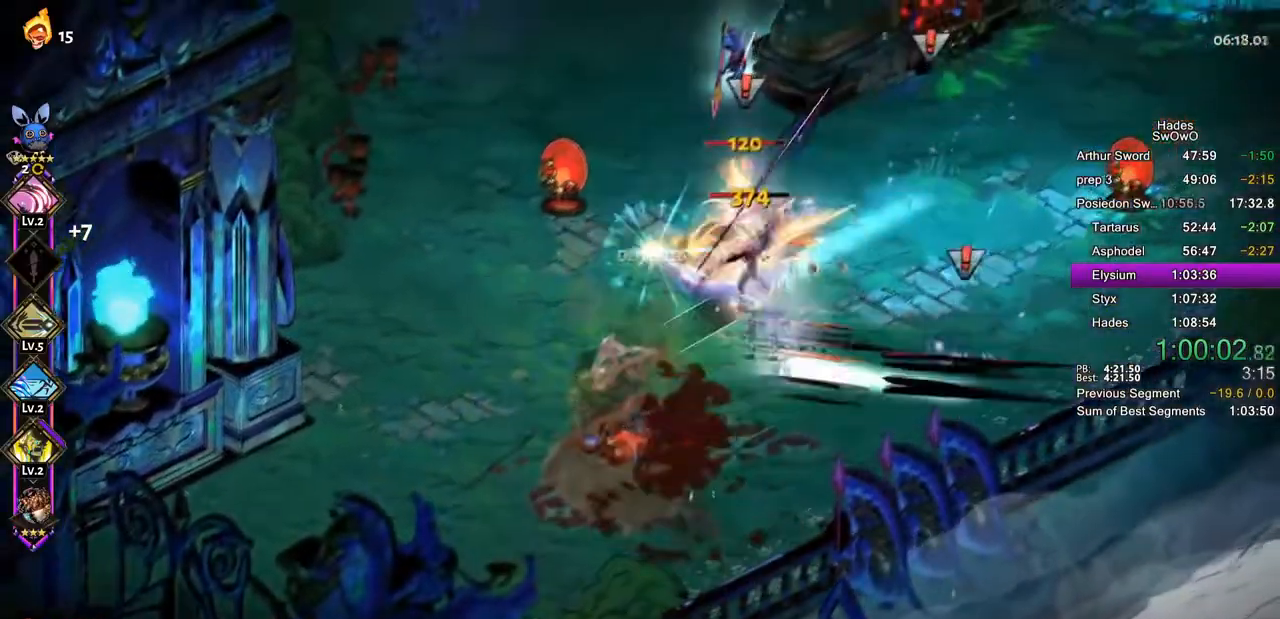
{"buttons": [], "left_stick": "down-right", "events": [[100, "L1", "up"], [150, "L1", "down"], [283, "L1", "up"], [317, "left_stick", "down-right"]]}
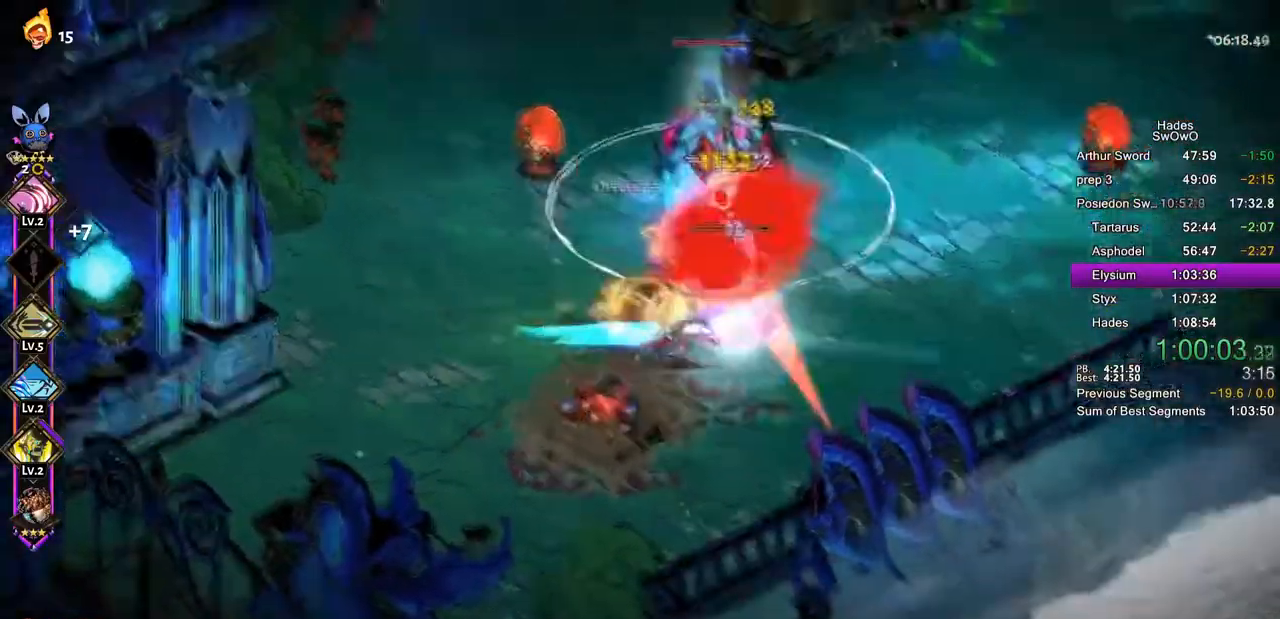
{"buttons": ["L1"], "left_stick": "up", "events": [[150, "L1", "down"], [184, "left_stick", "up-right"], [267, "L1", "up"], [267, "left_stick", "up"], [401, "L1", "down"]]}
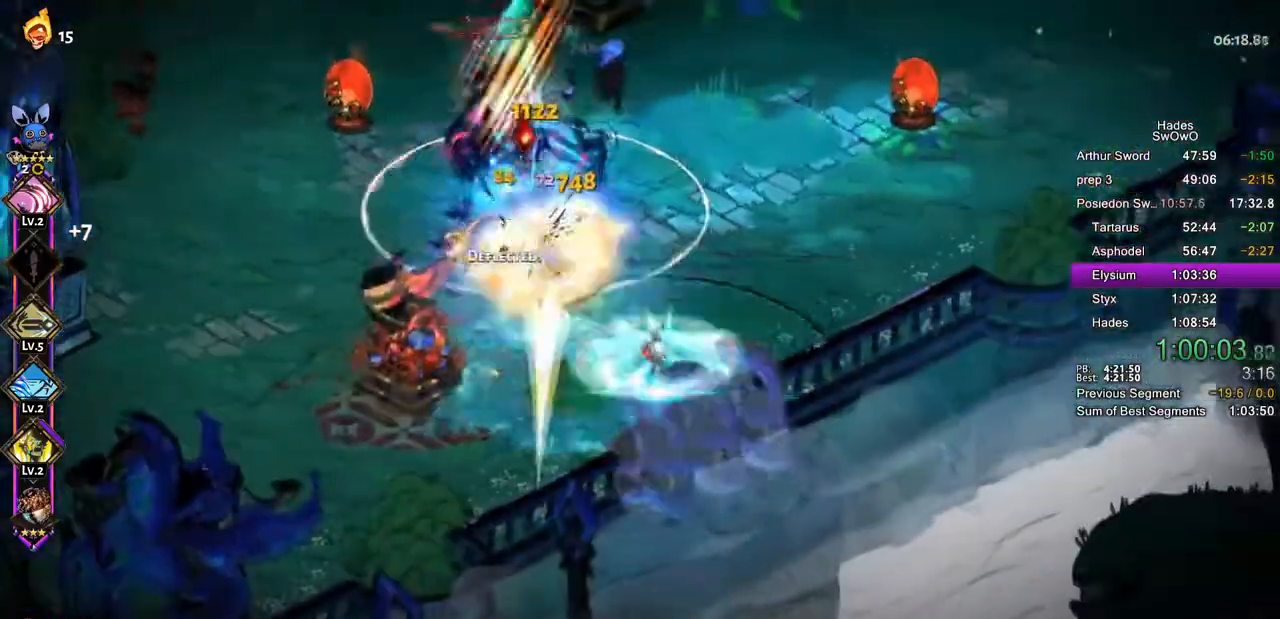
{"buttons": [], "left_stick": "up-left", "events": [[17, "L1", "up"], [83, "SQUARE", "down"], [183, "left_stick", "up-left"], [250, "SQUARE", "up"], [300, "SQUARE", "down"], [434, "SQUARE", "up"]]}